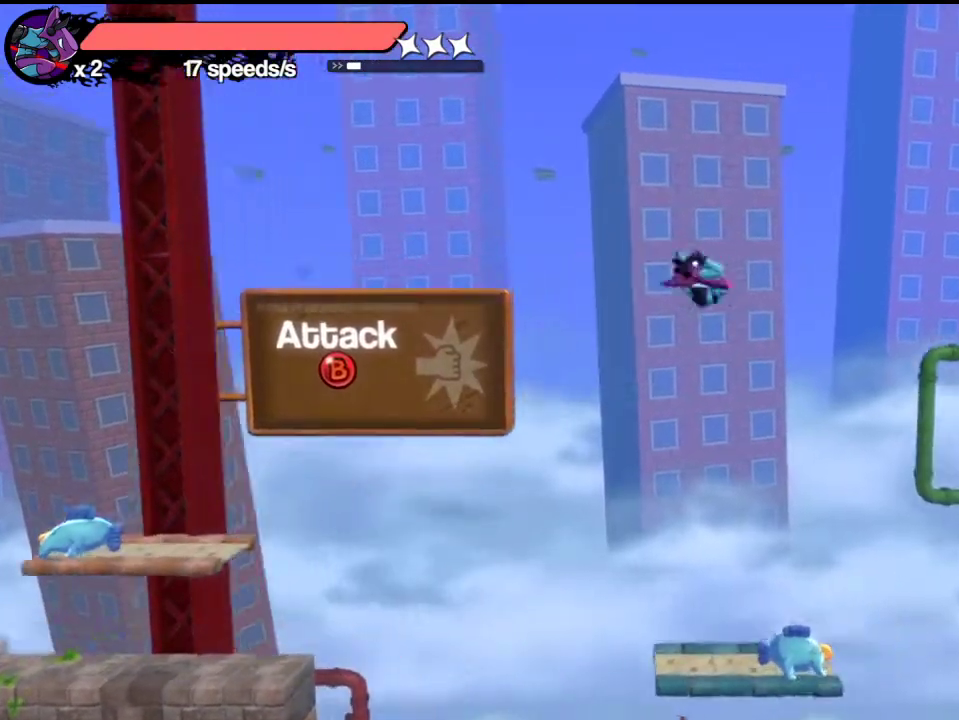
Gameplay with a controller (Xbox layout); each line is a JSON object with the inputs held at the frame after it (dt_ms = milliseconds from this image to that frame). "events" lists button and stick changes between this image and that frame as [ms after this image, input, new state], when the widget could be followed in between. Not read: R3 right_stick.
{"dt_ms": 300, "buttons": ["L1"], "left_stick": "up-right", "events": [[33, "A", "up"], [250, "L1", "down"]]}
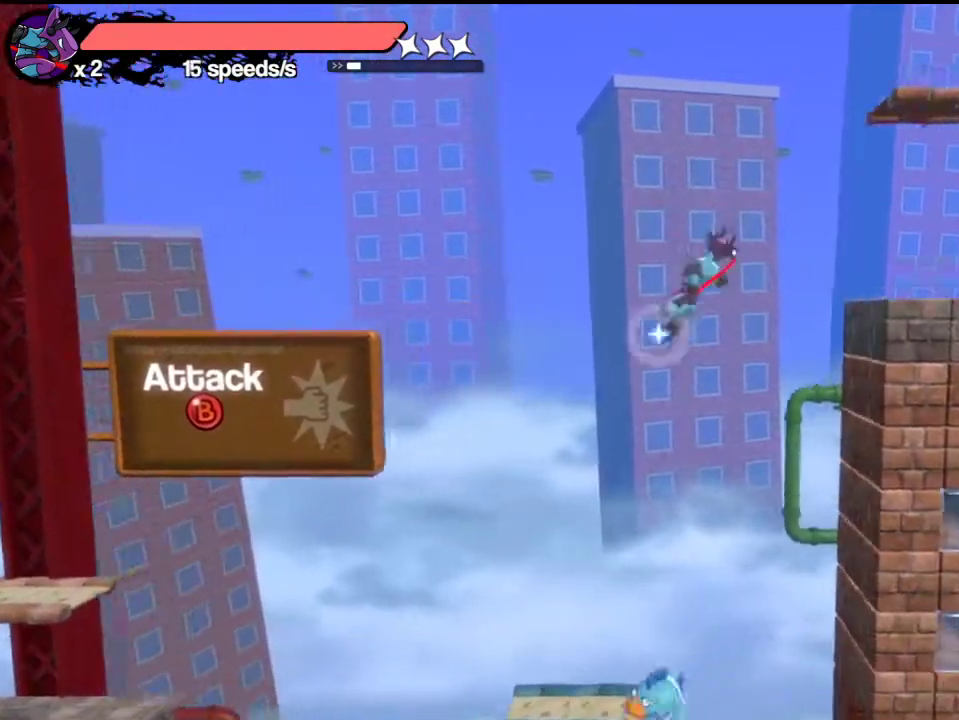
{"dt_ms": 700, "buttons": [], "left_stick": "down", "events": [[17, "L1", "up"], [283, "left_stick", "right"], [333, "left_stick", "center"], [450, "left_stick", "down"]]}
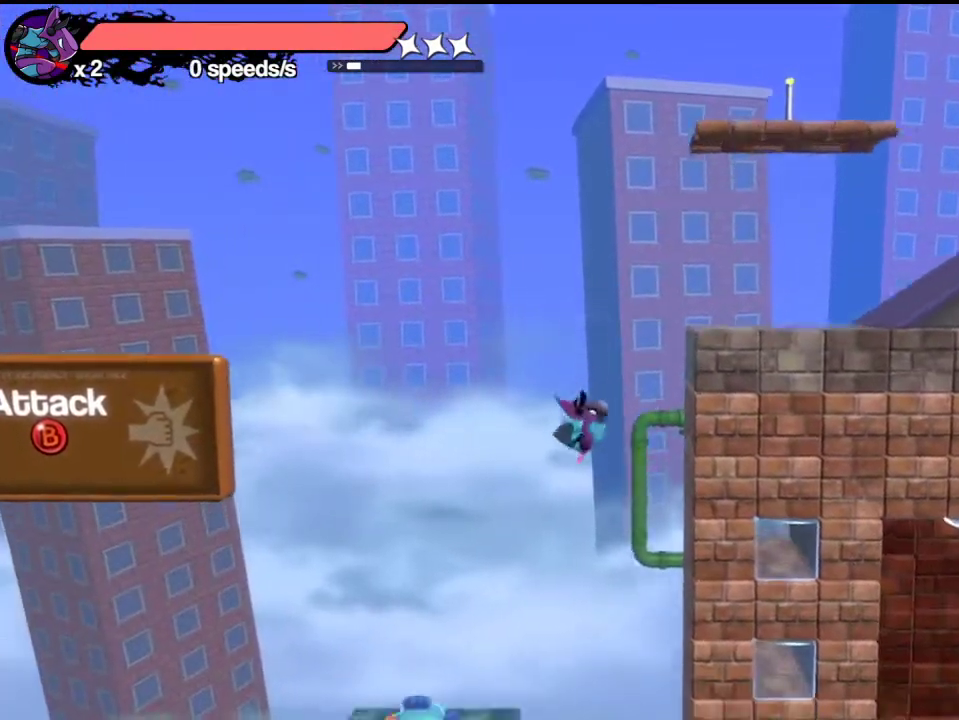
{"dt_ms": 700, "buttons": [], "left_stick": "center", "events": [[117, "left_stick", "down-left"], [167, "left_stick", "left"], [383, "left_stick", "center"]]}
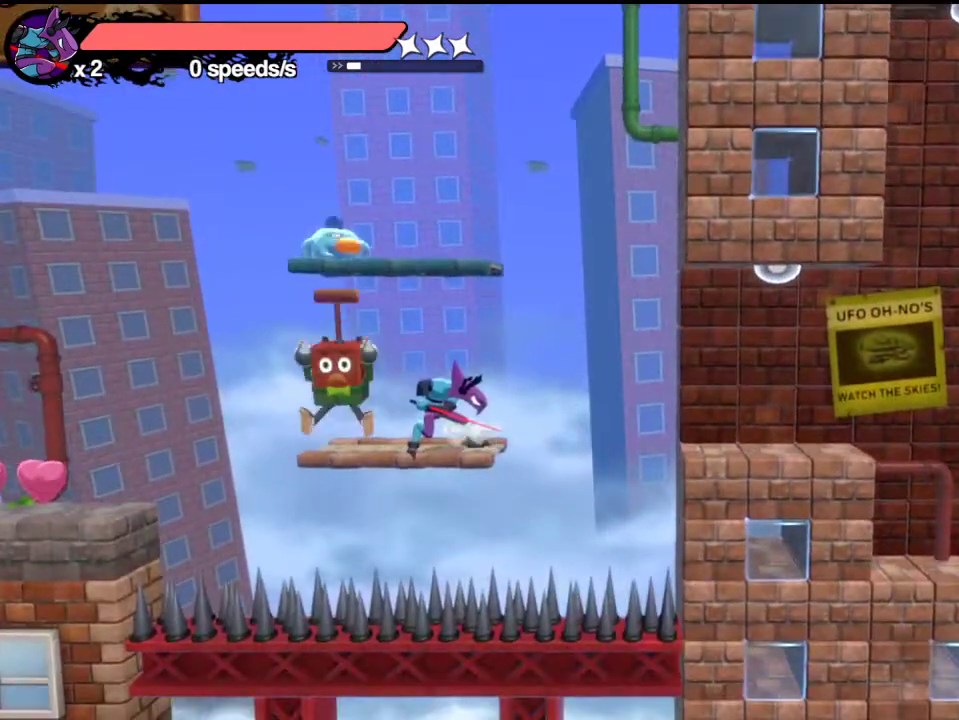
{"dt_ms": 300, "buttons": ["A"], "left_stick": "left", "events": [[67, "R1", "down"], [67, "left_stick", "up-left"], [117, "left_stick", "left"], [300, "A", "down"], [300, "R1", "up"]]}
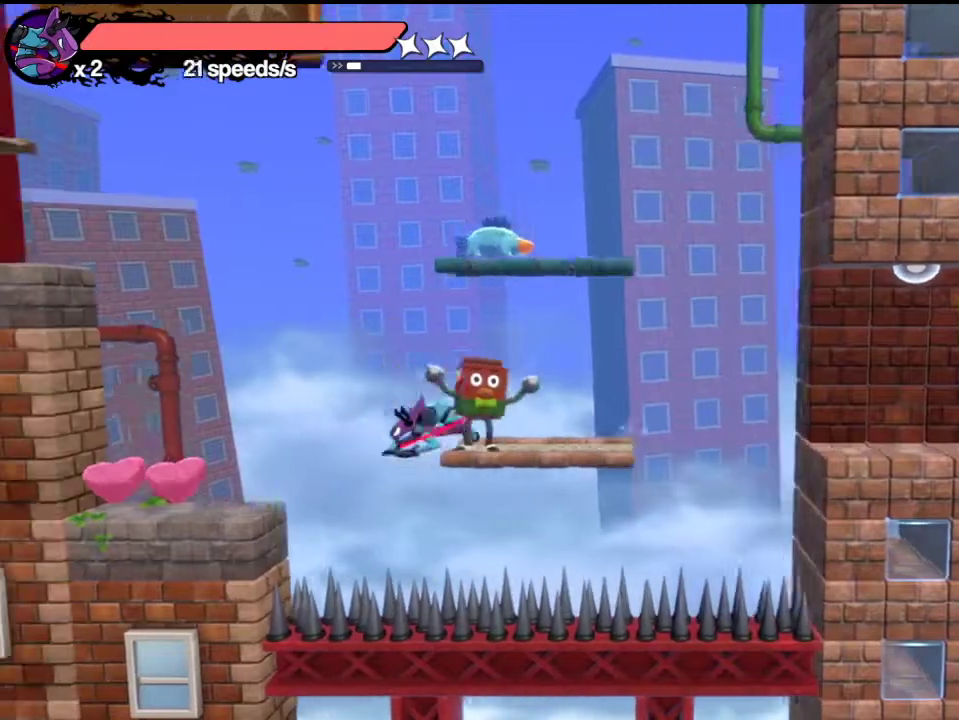
{"dt_ms": 400, "buttons": [], "left_stick": "center", "events": [[50, "A", "up"], [150, "left_stick", "center"]]}
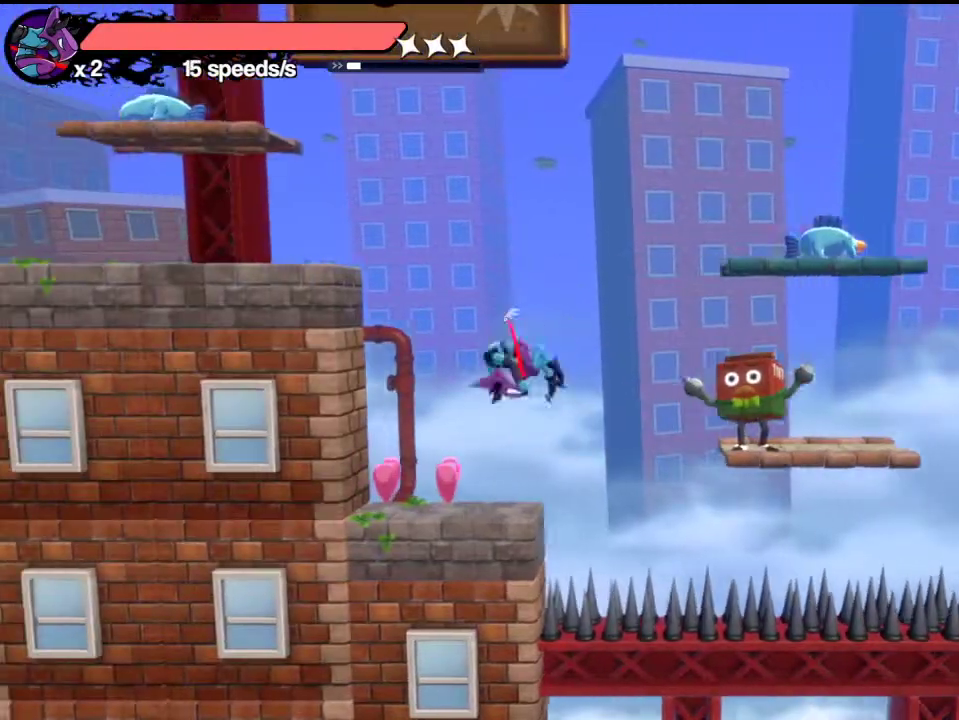
{"dt_ms": 700, "buttons": [], "left_stick": "left", "events": [[33, "A", "down"], [117, "left_stick", "left"], [167, "A", "up"], [383, "L1", "down"], [383, "left_stick", "center"], [433, "L1", "up"], [633, "left_stick", "left"]]}
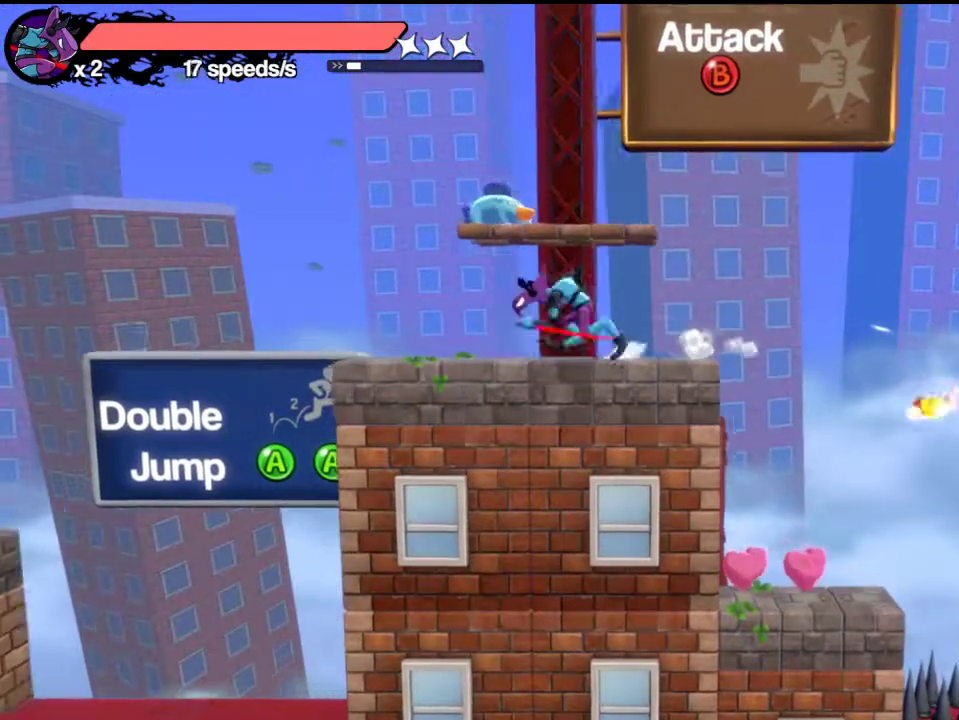
{"dt_ms": 600, "buttons": [], "left_stick": "left", "events": []}
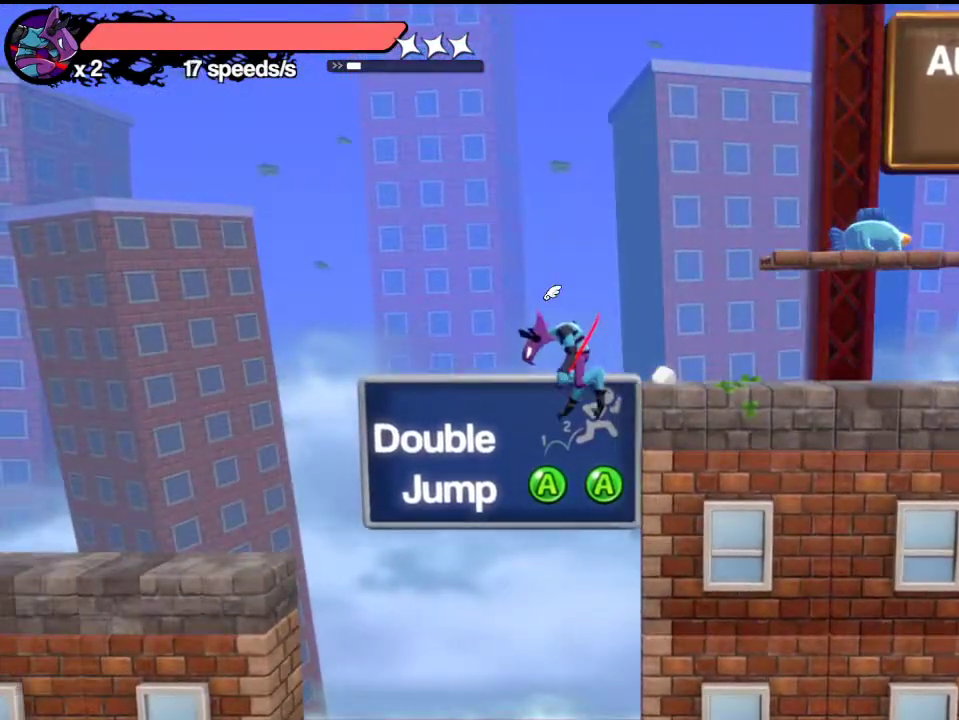
{"dt_ms": 300, "buttons": [], "left_stick": "left", "events": []}
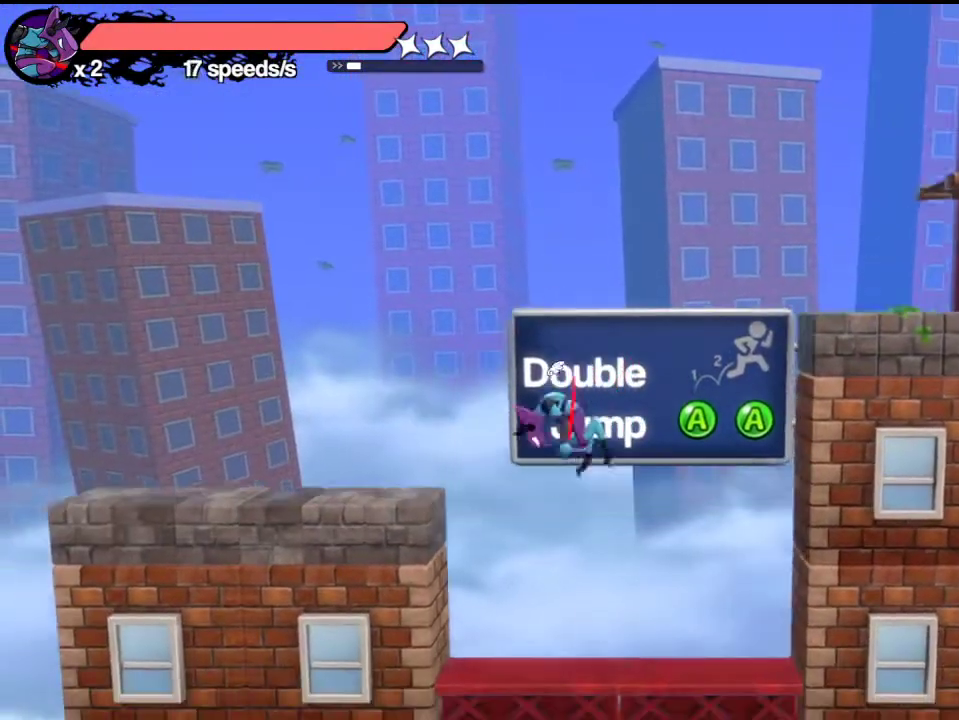
{"dt_ms": 400, "buttons": [], "left_stick": "down", "events": [[33, "A", "down"], [100, "A", "up"], [100, "left_stick", "center"], [317, "left_stick", "down"]]}
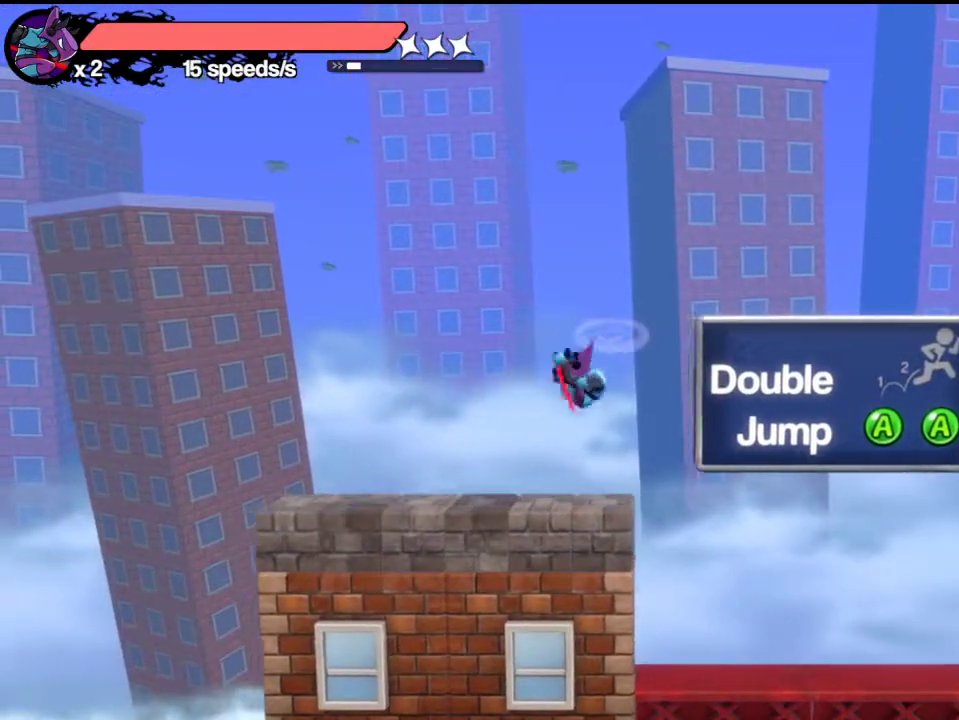
{"dt_ms": 700, "buttons": [], "left_stick": "right", "events": [[33, "left_stick", "center"], [133, "R1", "down"], [167, "left_stick", "right"], [383, "A", "down"], [483, "A", "up"], [550, "R1", "up"]]}
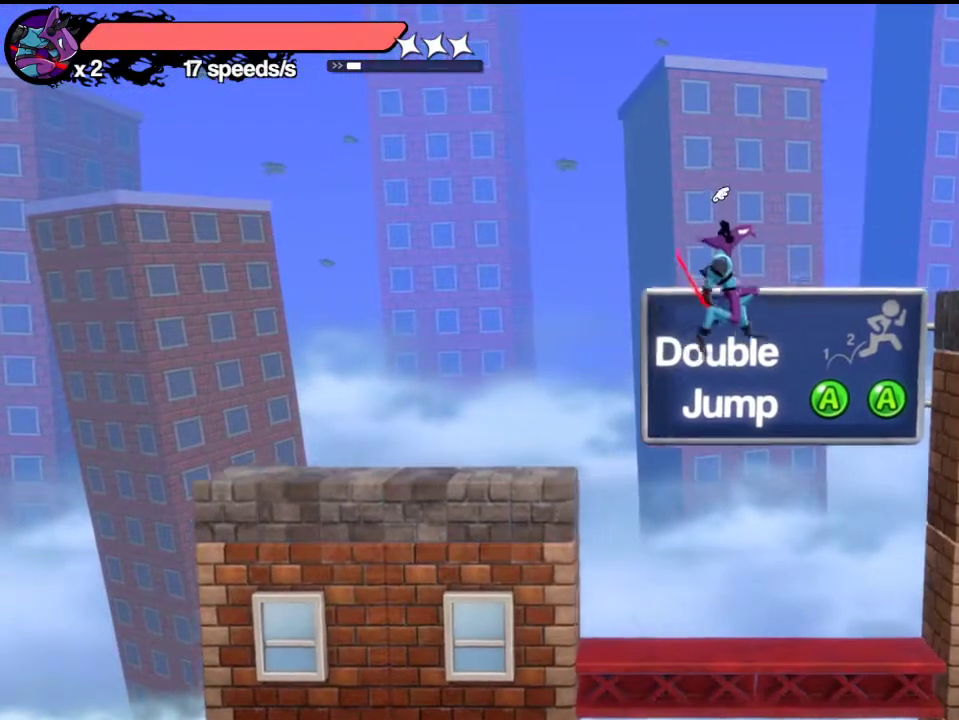
{"dt_ms": 400, "buttons": [], "left_stick": "down-right", "events": [[183, "left_stick", "center"], [317, "A", "down"], [367, "A", "up"], [367, "left_stick", "down-right"]]}
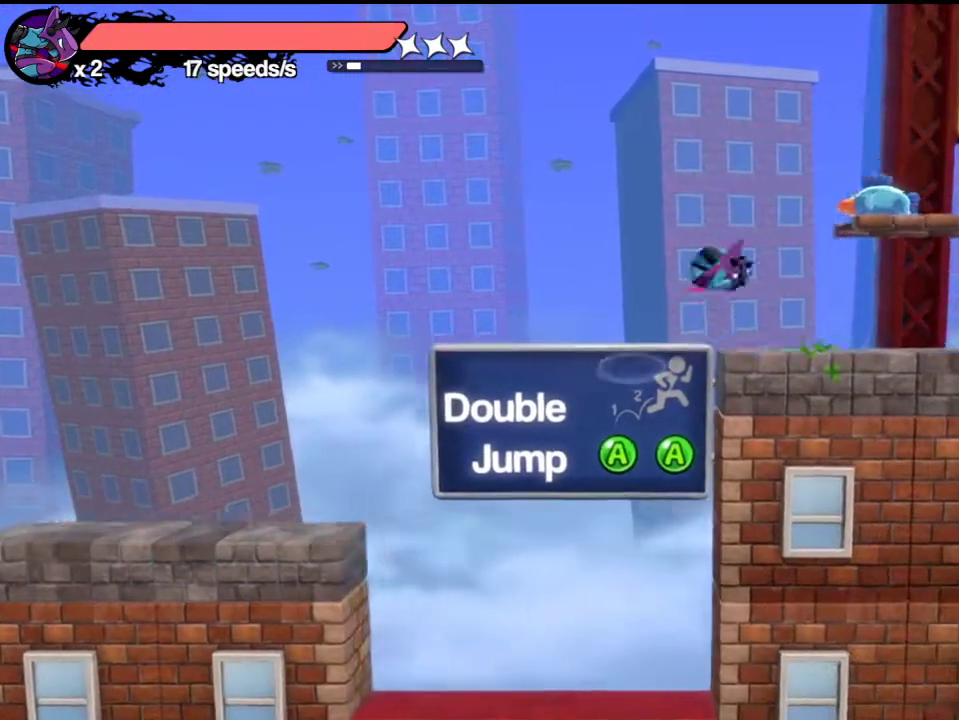
{"dt_ms": 300, "buttons": ["A"], "left_stick": "center", "events": [[67, "L1", "down"], [117, "left_stick", "center"], [167, "L1", "up"], [217, "A", "down"]]}
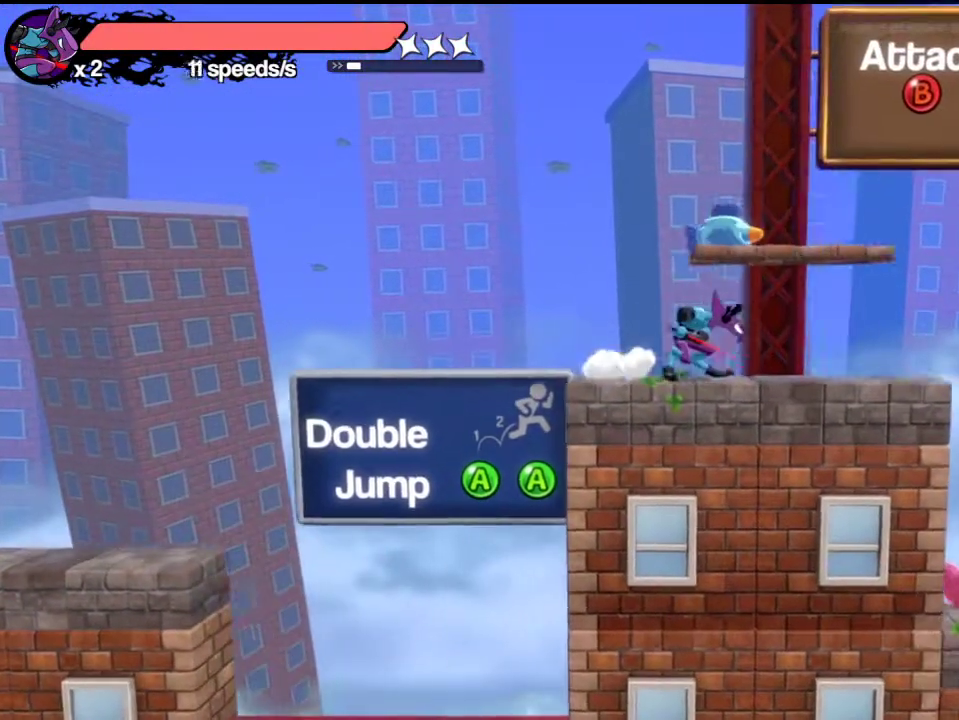
{"dt_ms": 700, "buttons": [], "left_stick": "center", "events": [[50, "A", "up"], [133, "A", "down"], [250, "A", "up"], [350, "A", "down"], [433, "A", "up"], [433, "left_stick", "down"], [500, "L1", "down"], [550, "left_stick", "center"], [617, "L1", "up"]]}
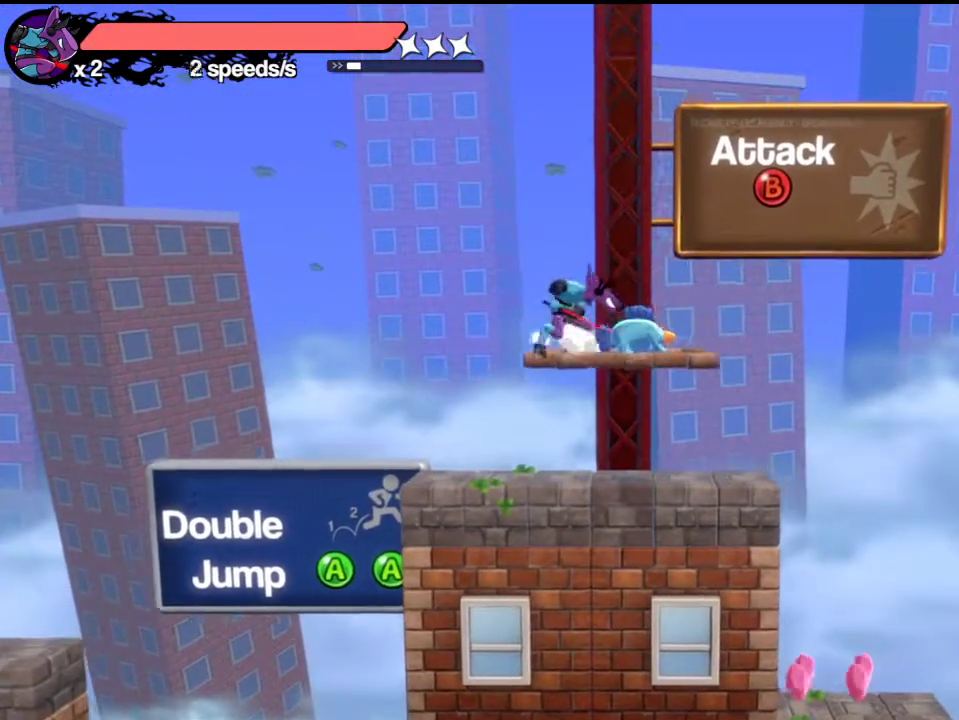
{"dt_ms": 700, "buttons": [], "left_stick": "right", "events": [[17, "left_stick", "right"], [67, "R1", "down"], [267, "A", "down"], [350, "R1", "up"], [400, "A", "up"]]}
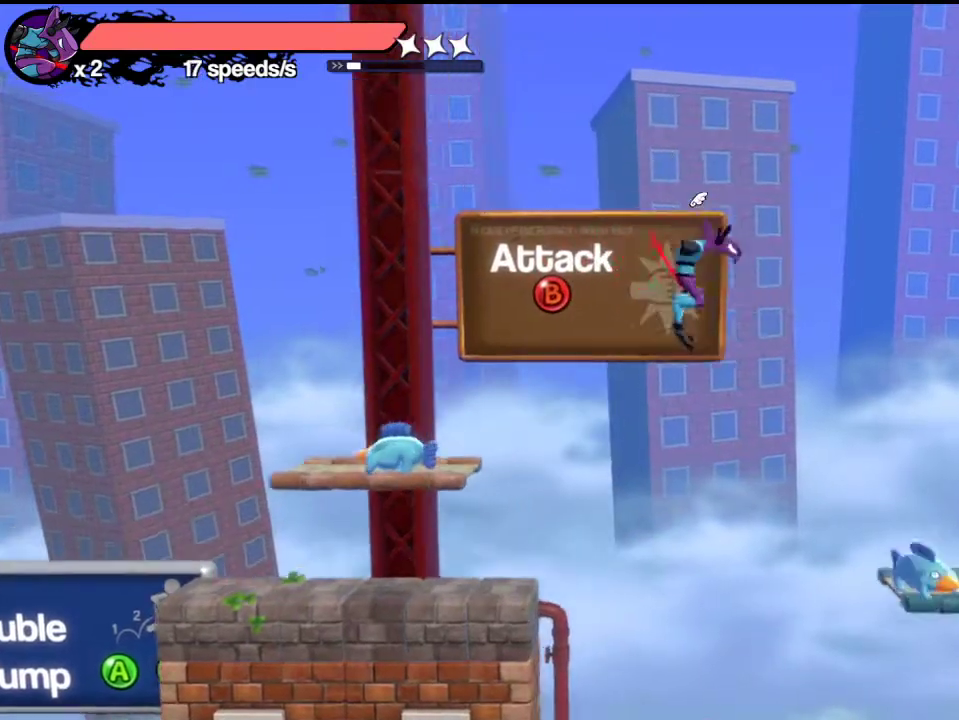
{"dt_ms": 300, "buttons": ["A"], "left_stick": "right", "events": [[233, "A", "down"]]}
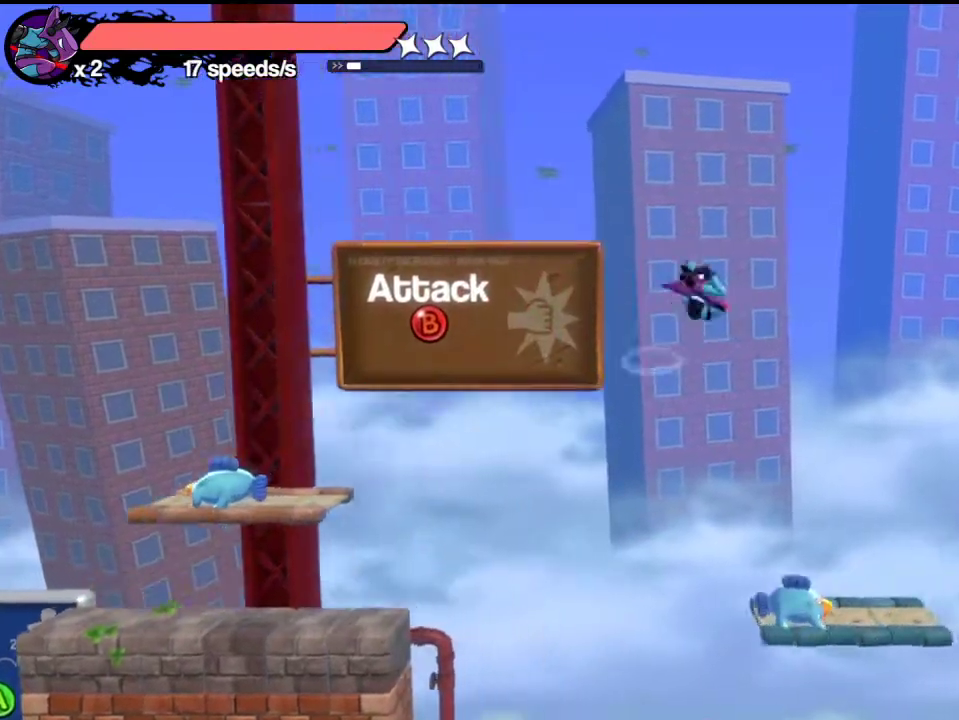
{"dt_ms": 400, "buttons": ["A"], "left_stick": "up-right", "events": [[333, "left_stick", "up-right"]]}
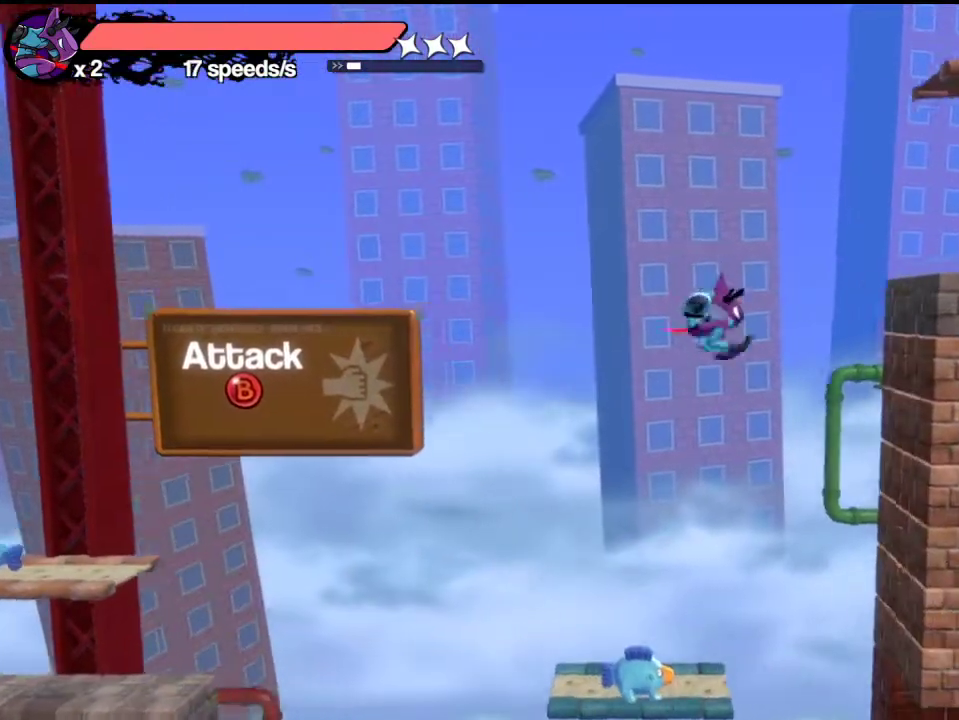
{"dt_ms": 700, "buttons": [], "left_stick": "center", "events": [[17, "A", "up"], [83, "L1", "down"], [167, "L1", "up"], [167, "left_stick", "center"], [417, "START", "down"], [517, "START", "up"], [583, "DPAD_DOWN", "down"], [700, "DPAD_DOWN", "up"]]}
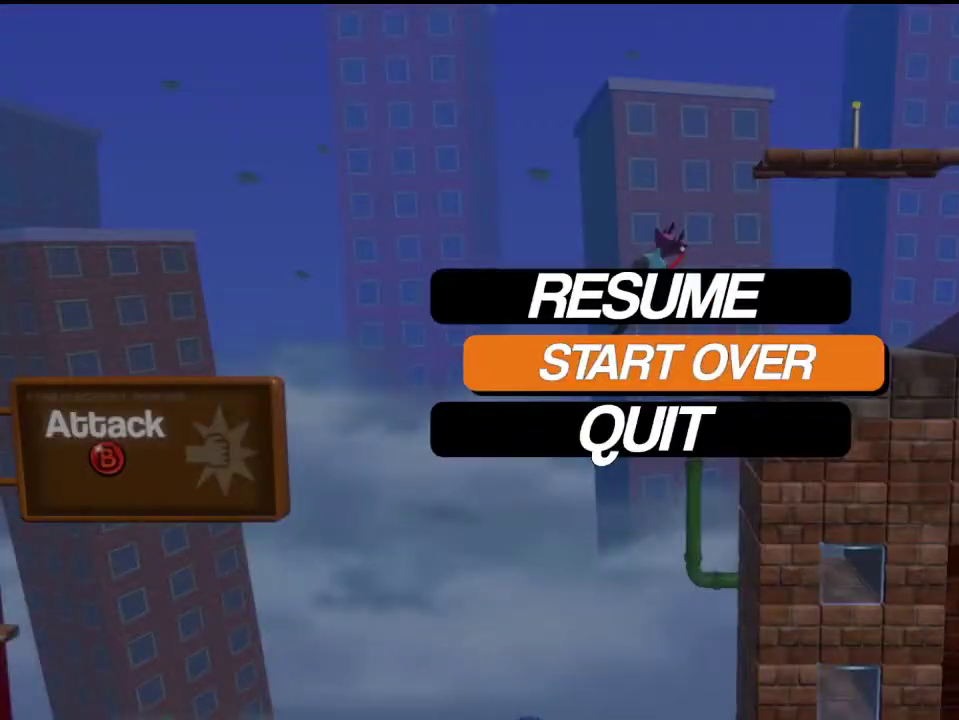
{"dt_ms": 400, "buttons": [], "left_stick": "center", "events": [[83, "DPAD_UP", "down"], [217, "A", "down"], [217, "DPAD_UP", "up"], [300, "A", "up"]]}
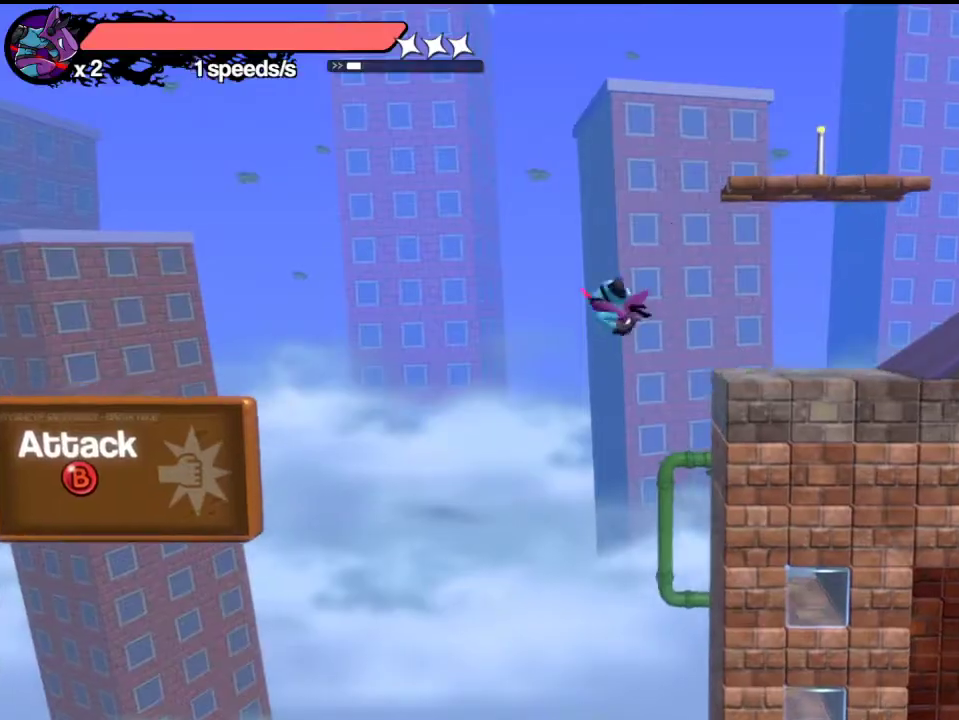
{"dt_ms": 500, "buttons": ["DPAD_DOWN"], "left_stick": "center", "events": [[167, "L1", "down"], [217, "L1", "up"], [267, "left_stick", "right"], [333, "L1", "down"], [333, "START", "down"], [400, "L1", "up"], [400, "START", "up"], [400, "left_stick", "center"], [483, "DPAD_DOWN", "down"]]}
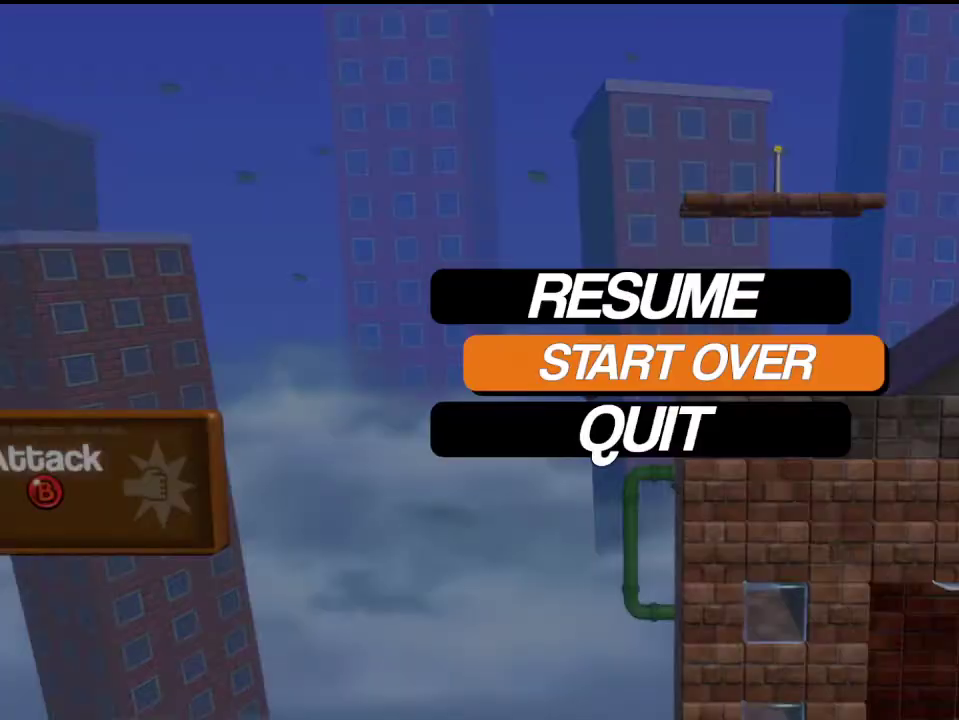
{"dt_ms": 500, "buttons": [], "left_stick": "center", "events": [[50, "A", "down"], [83, "DPAD_DOWN", "up"], [200, "A", "up"]]}